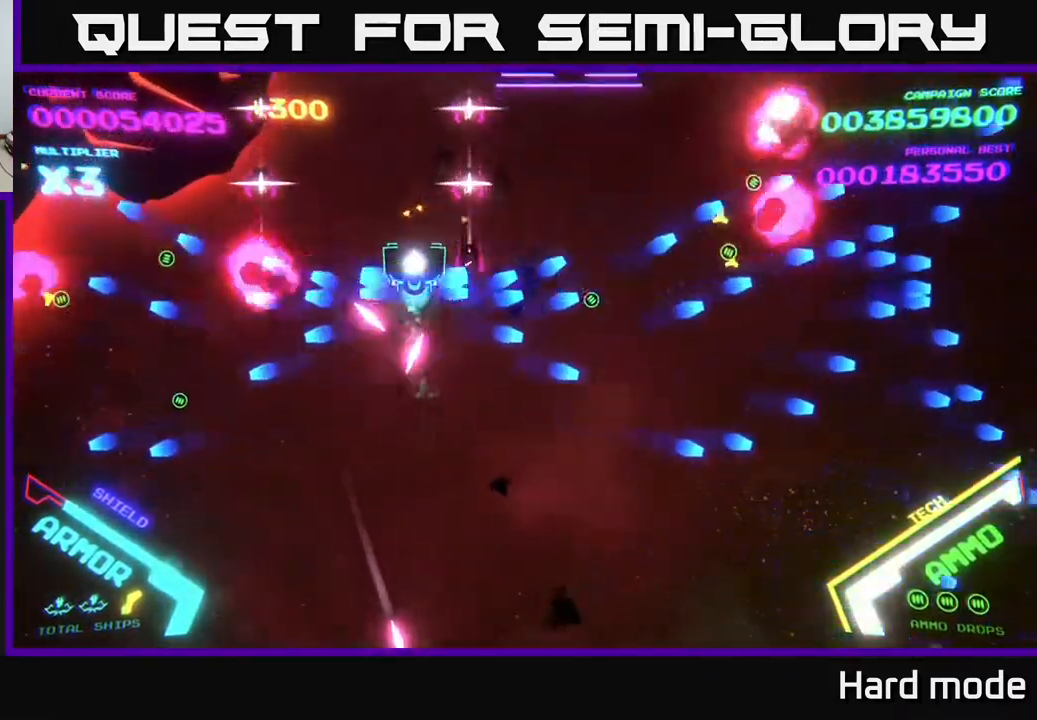
Gameplay with a controller (Xbox layout); each line is a JSON object with the inputs held at the frame after it. "events" lists button and stick changes between this image and that frame as [ms after this image, input, new state], when the widget could be followed in between. Not read: right_stick.
{"buttons": ["B"], "left_stick": "down", "events": [[83, "left_stick", "up-right"], [183, "left_stick", "up"], [450, "left_stick", "left"], [500, "left_stick", "down"]]}
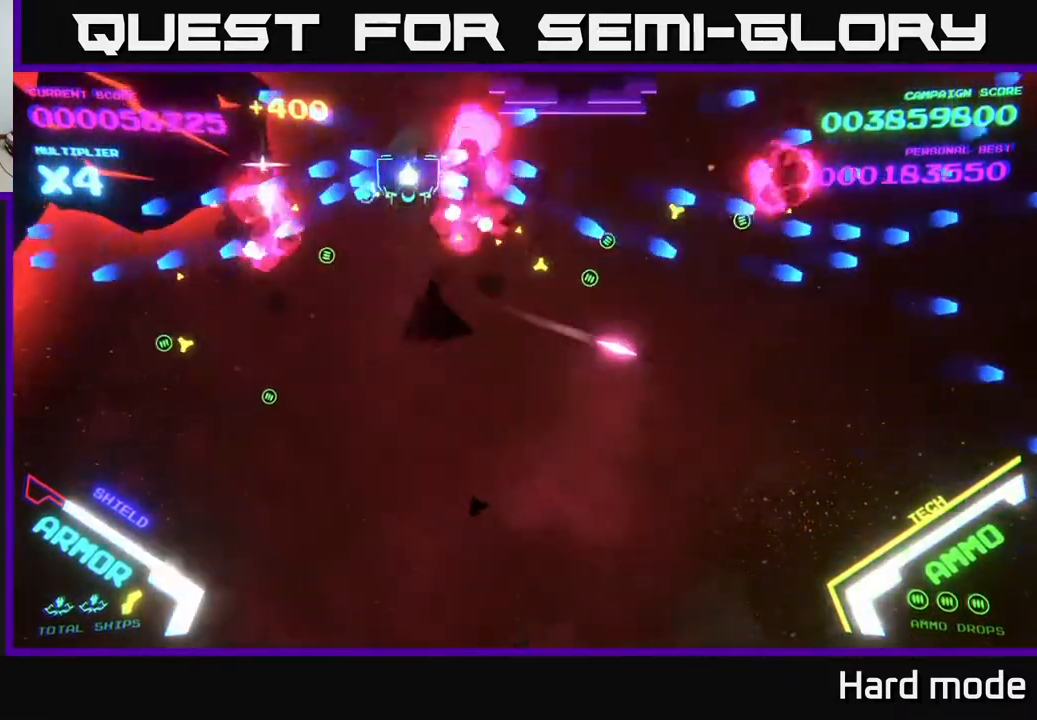
{"buttons": [], "left_stick": "up", "events": [[67, "left_stick", "center"], [133, "left_stick", "down-left"], [267, "left_stick", "down-right"], [300, "B", "up"], [367, "B", "down"], [450, "left_stick", "up"], [500, "B", "up"]]}
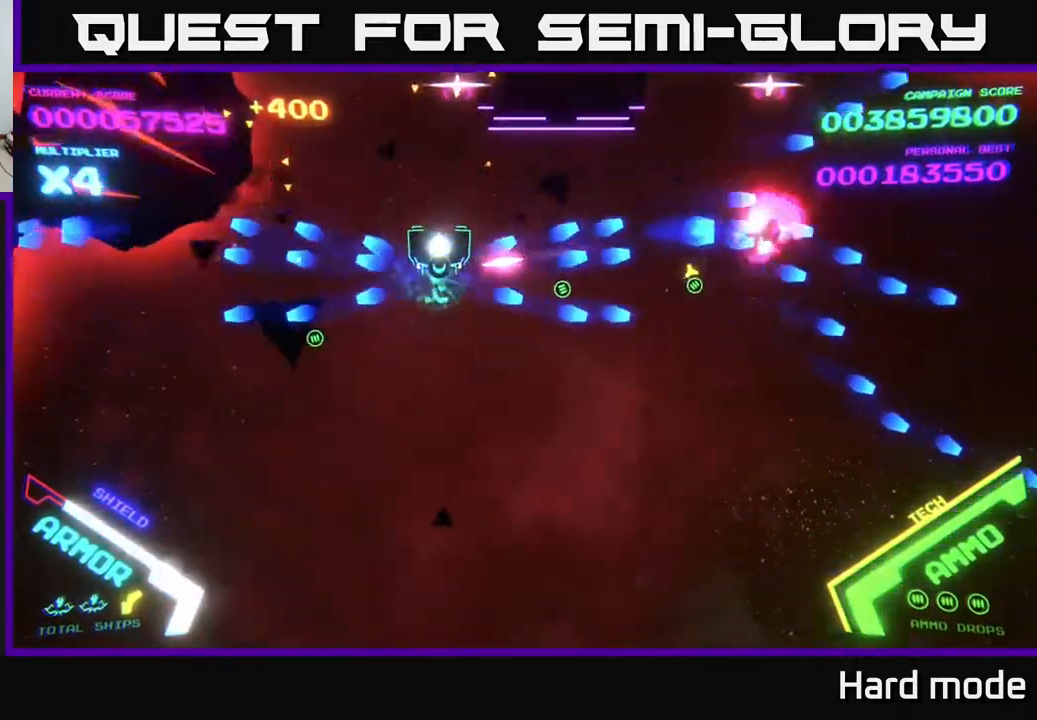
{"buttons": ["B"], "left_stick": "down-right", "events": [[67, "B", "down"], [117, "left_stick", "up-left"], [350, "left_stick", "down-right"]]}
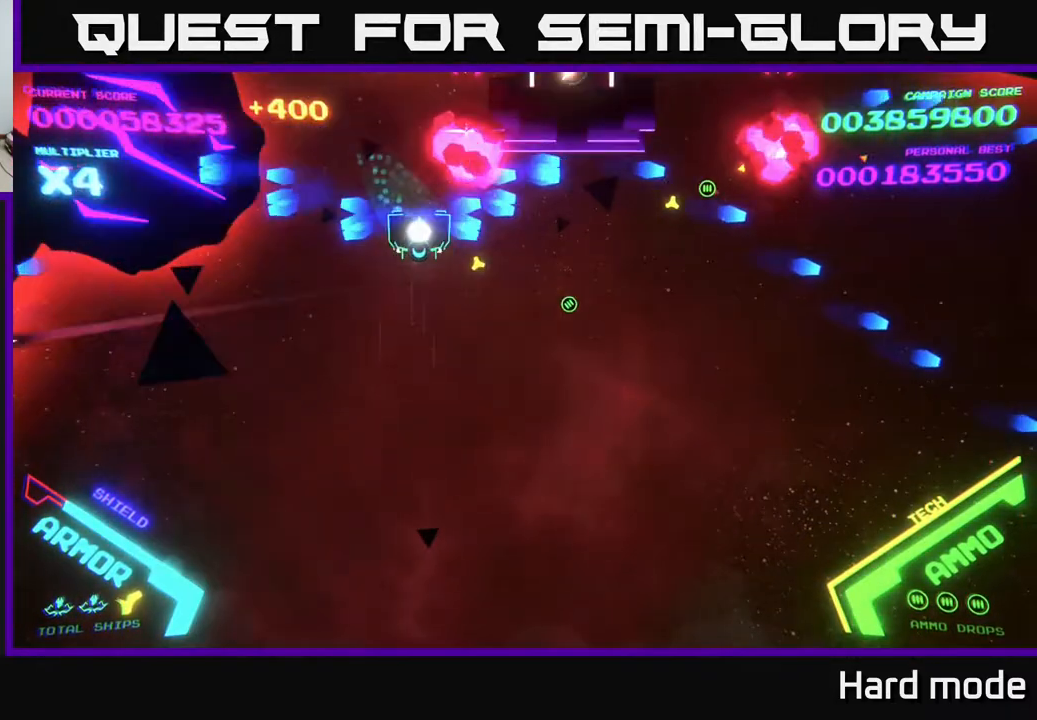
{"buttons": [], "left_stick": "down", "events": [[17, "left_stick", "down"], [483, "B", "up"]]}
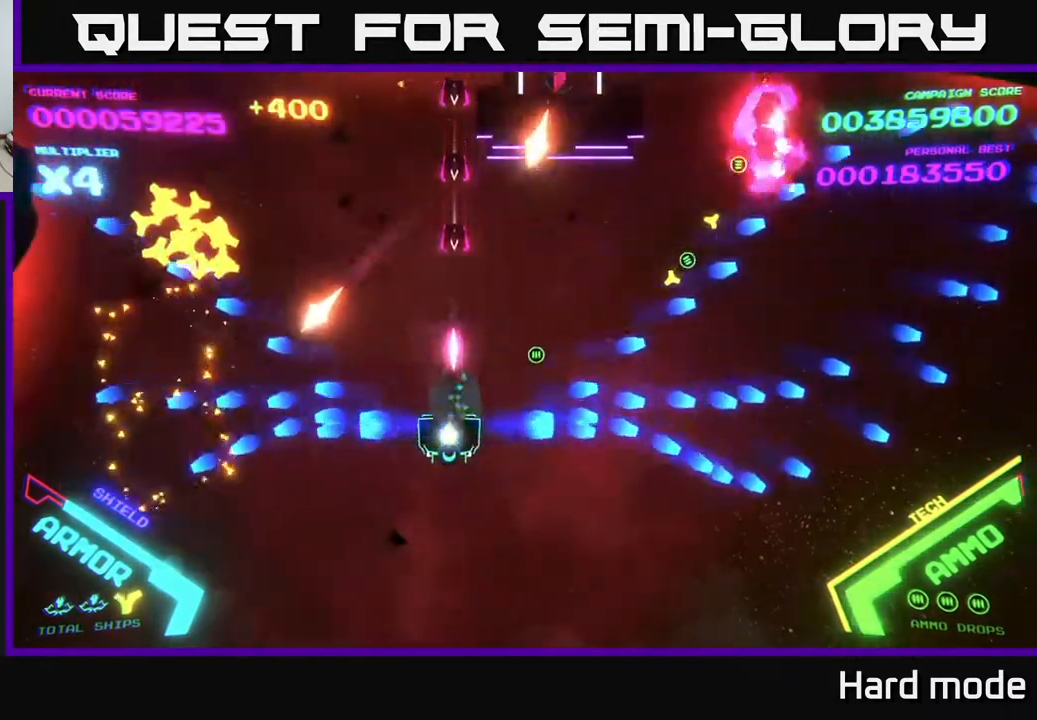
{"buttons": ["B"], "left_stick": "up-left", "events": [[33, "left_stick", "left"], [50, "B", "down"], [150, "left_stick", "up-left"]]}
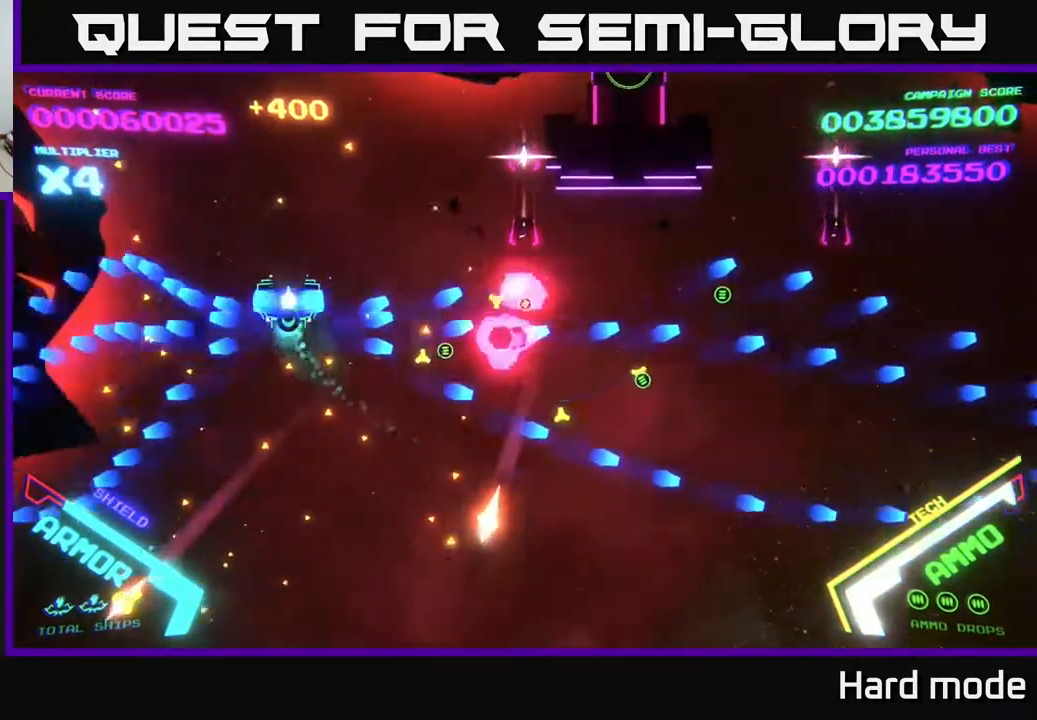
{"buttons": ["B"], "left_stick": "down", "events": [[17, "left_stick", "up"], [333, "left_stick", "down"], [383, "B", "up"], [450, "B", "down"]]}
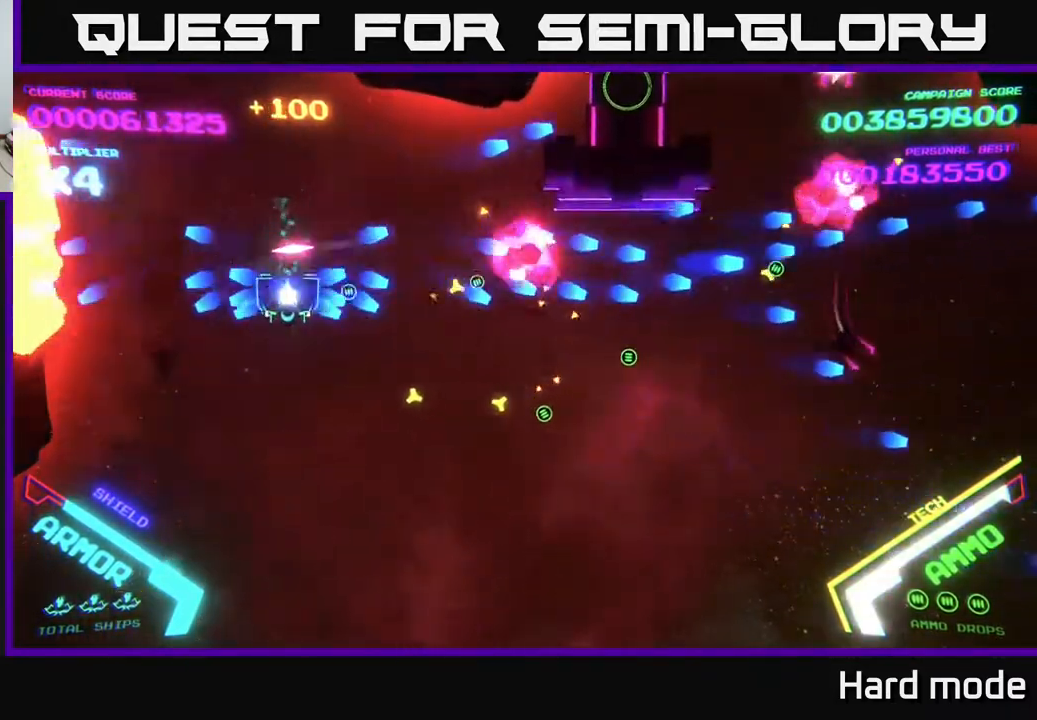
{"buttons": [], "left_stick": "down-right", "events": [[150, "left_stick", "down-right"], [417, "B", "up"]]}
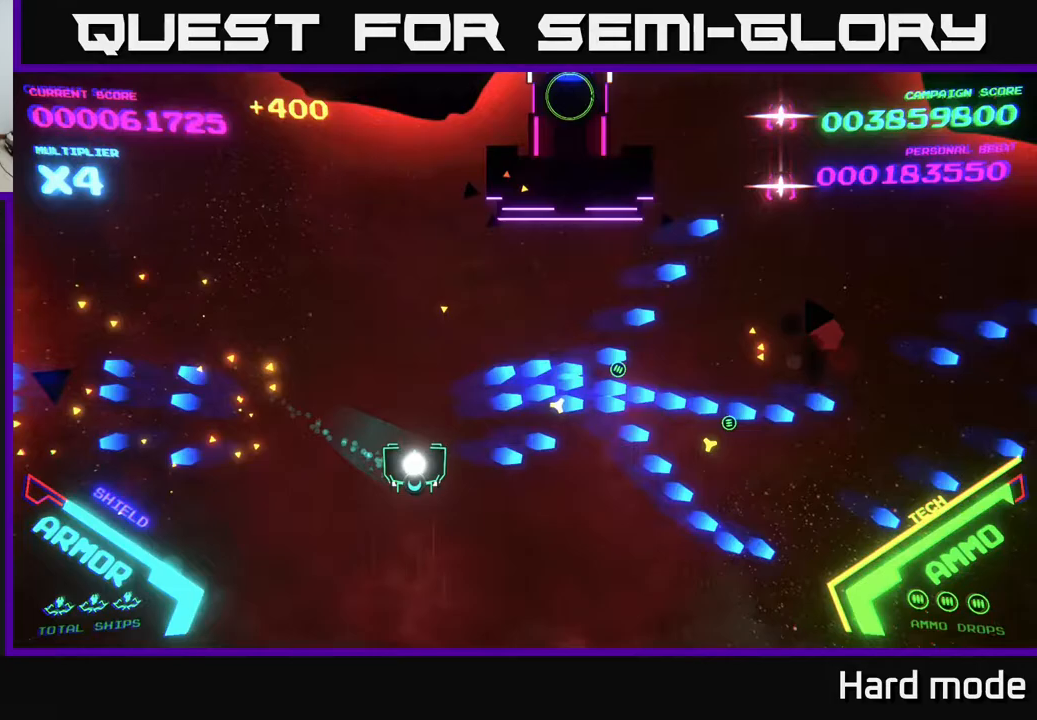
{"buttons": ["A"], "left_stick": "right", "events": [[33, "left_stick", "right"], [467, "A", "down"]]}
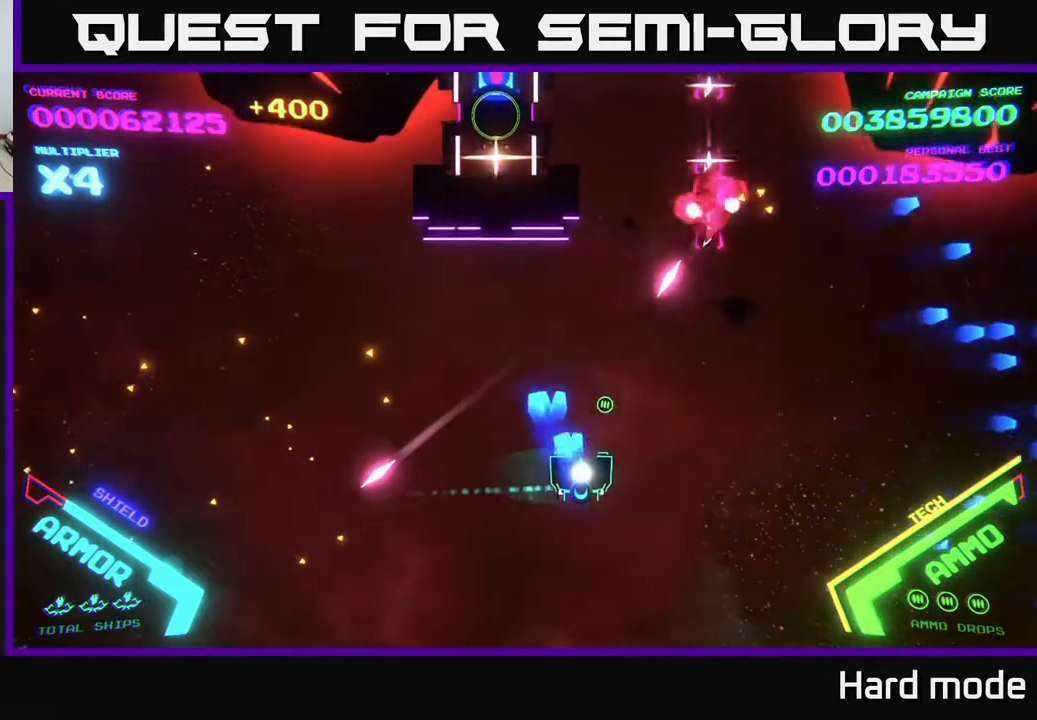
{"buttons": ["A"], "left_stick": "right", "events": []}
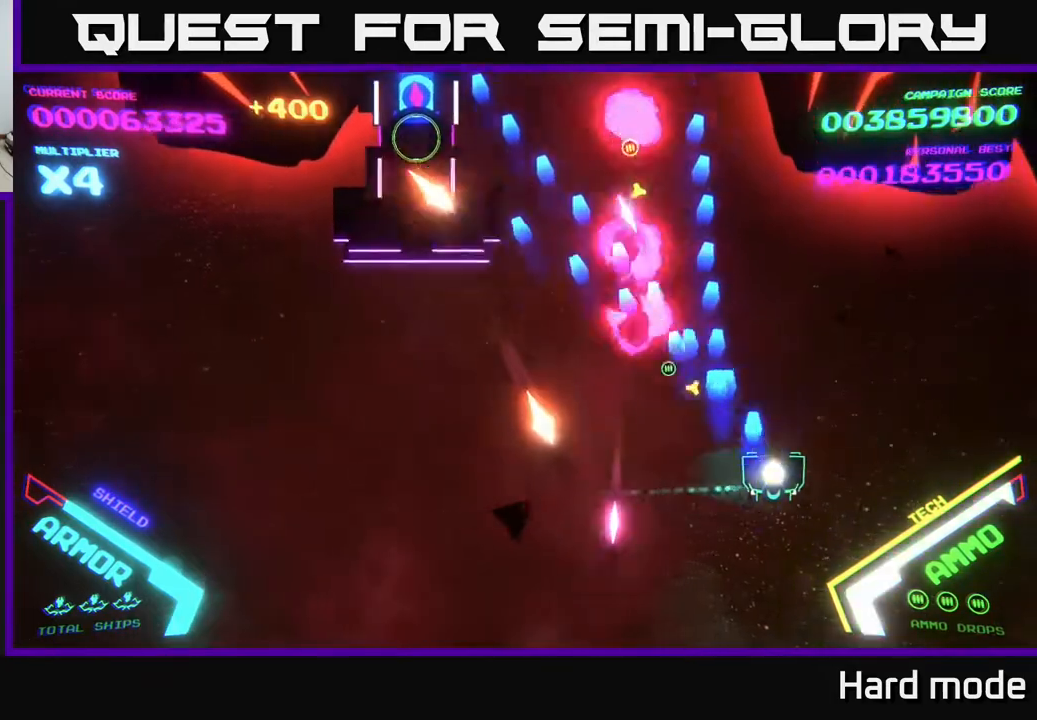
{"buttons": ["A"], "left_stick": "center", "events": [[450, "left_stick", "center"]]}
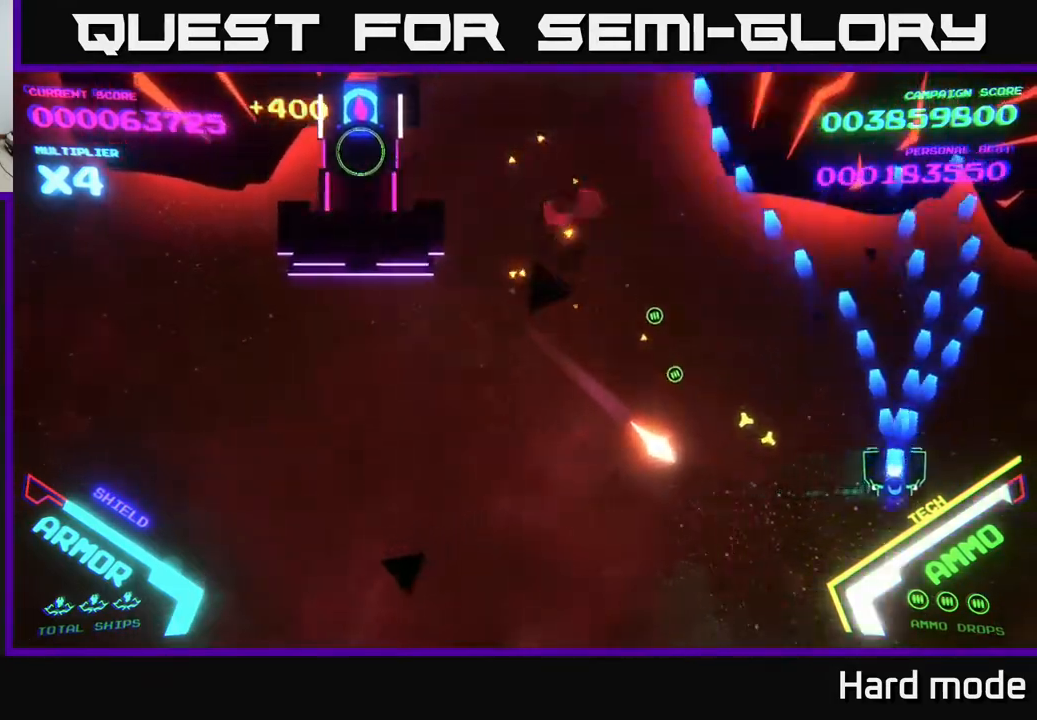
{"buttons": ["A"], "left_stick": "right", "events": [[350, "left_stick", "right"]]}
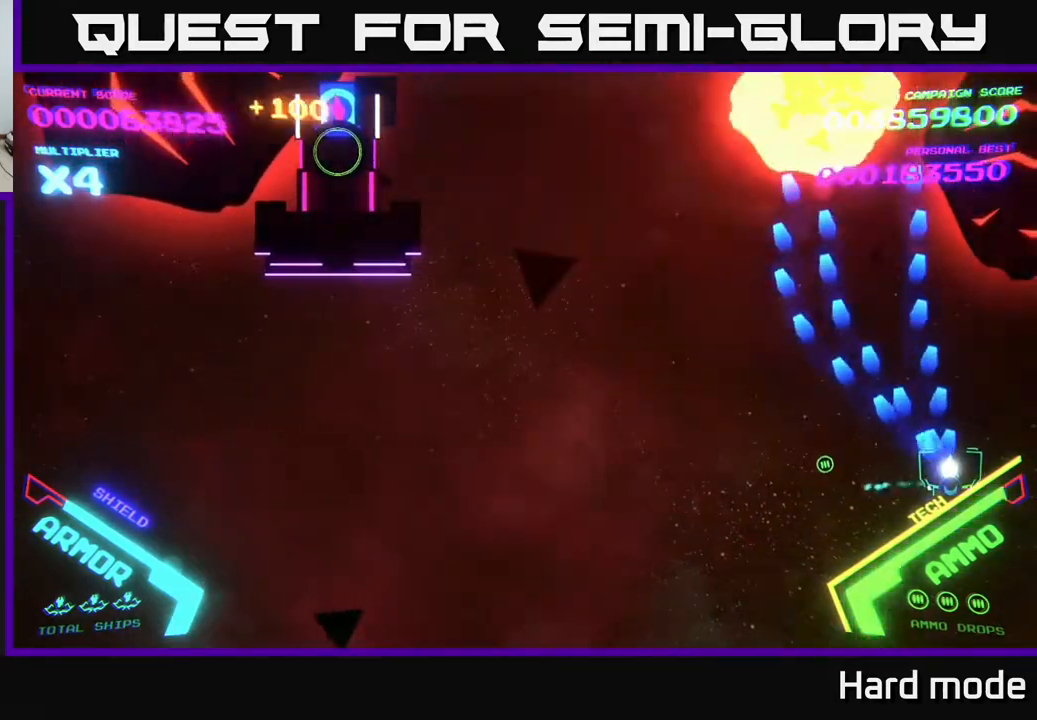
{"buttons": [], "left_stick": "down-right", "events": [[217, "X", "down"], [233, "left_stick", "down-right"], [267, "A", "up"], [283, "X", "up"], [367, "A", "down"], [383, "X", "down"], [433, "X", "up"], [483, "A", "up"]]}
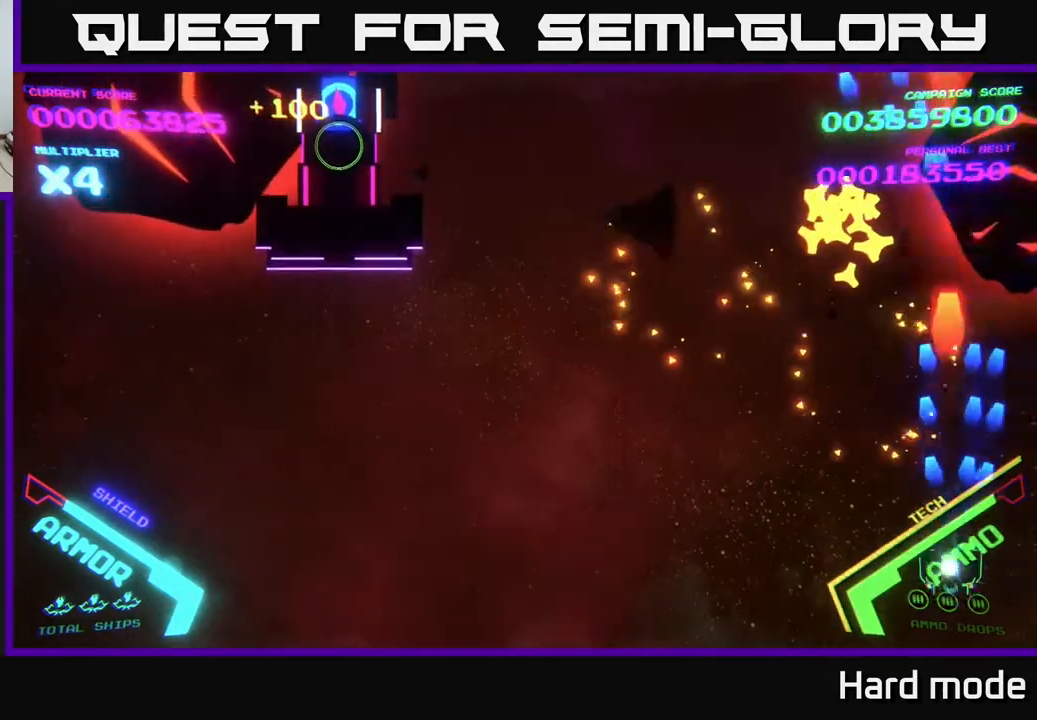
{"buttons": [], "left_stick": "up-left", "events": [[233, "left_stick", "up-right"], [283, "left_stick", "up"], [383, "left_stick", "up-left"]]}
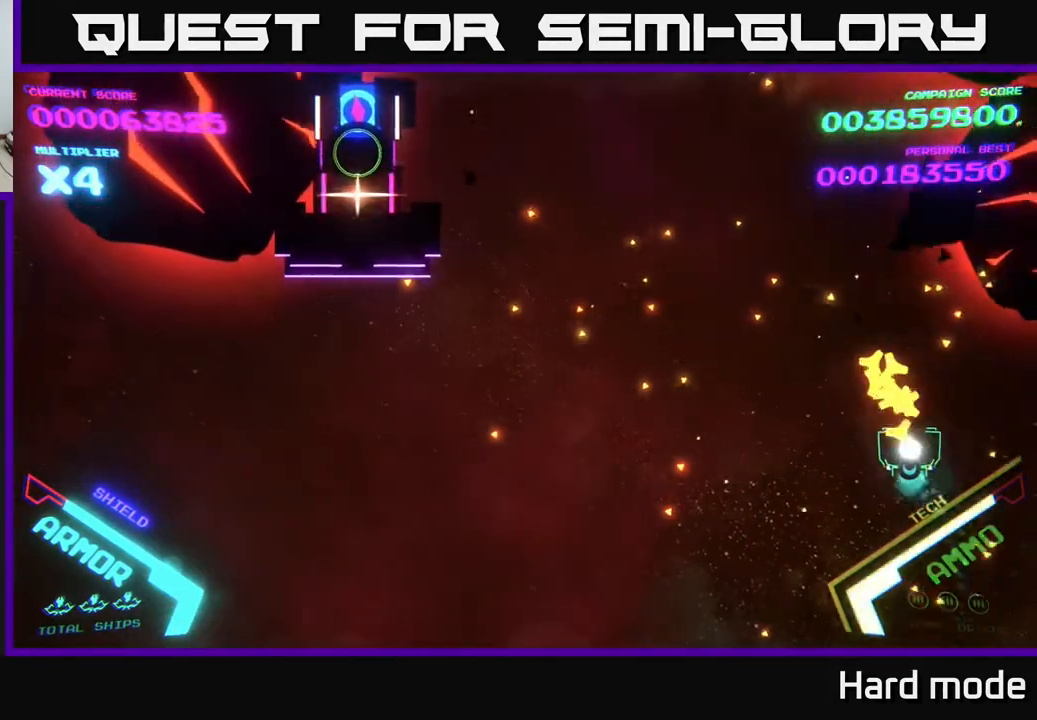
{"buttons": ["B"], "left_stick": "up", "events": [[117, "left_stick", "up"], [150, "B", "down"]]}
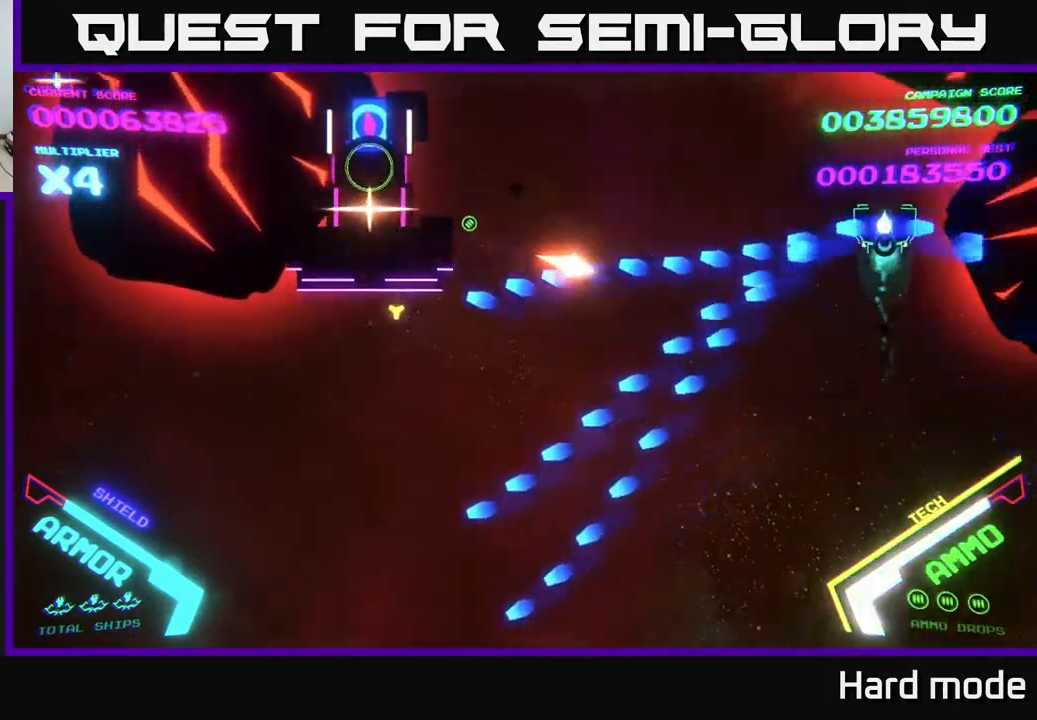
{"buttons": ["B"], "left_stick": "down", "events": [[50, "left_stick", "center"], [167, "left_stick", "up-left"], [283, "B", "up"], [350, "B", "down"], [350, "left_stick", "down-left"], [483, "left_stick", "down"]]}
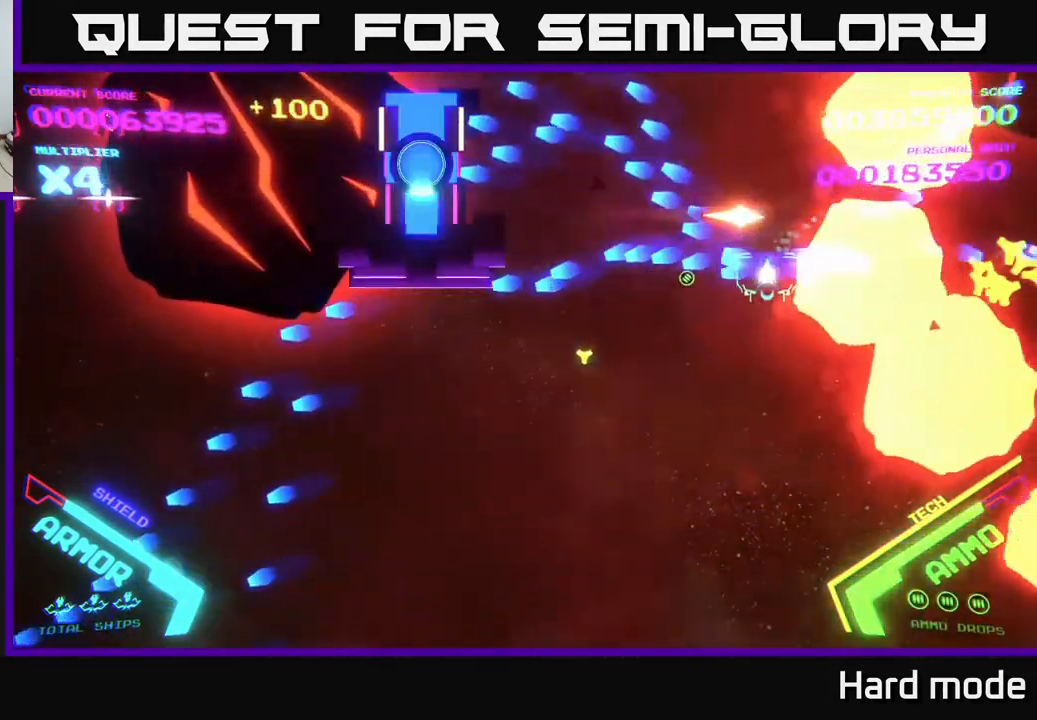
{"buttons": [], "left_stick": "down-left", "events": [[150, "left_stick", "down-left"], [200, "B", "up"]]}
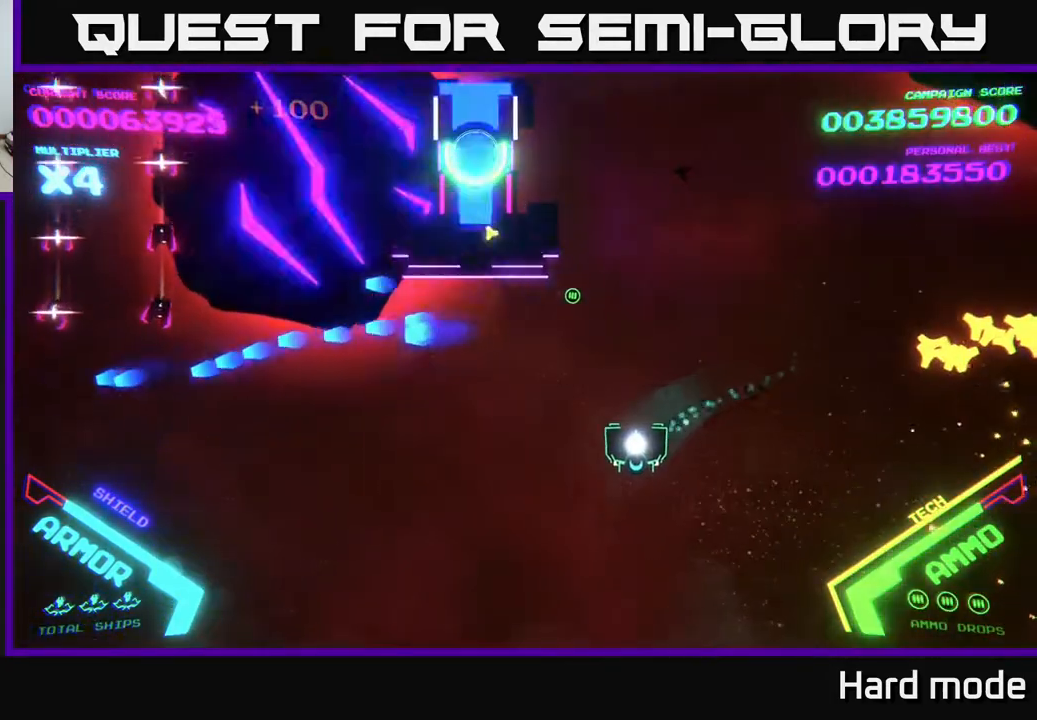
{"buttons": ["A"], "left_stick": "left", "events": [[117, "left_stick", "left"], [450, "A", "down"]]}
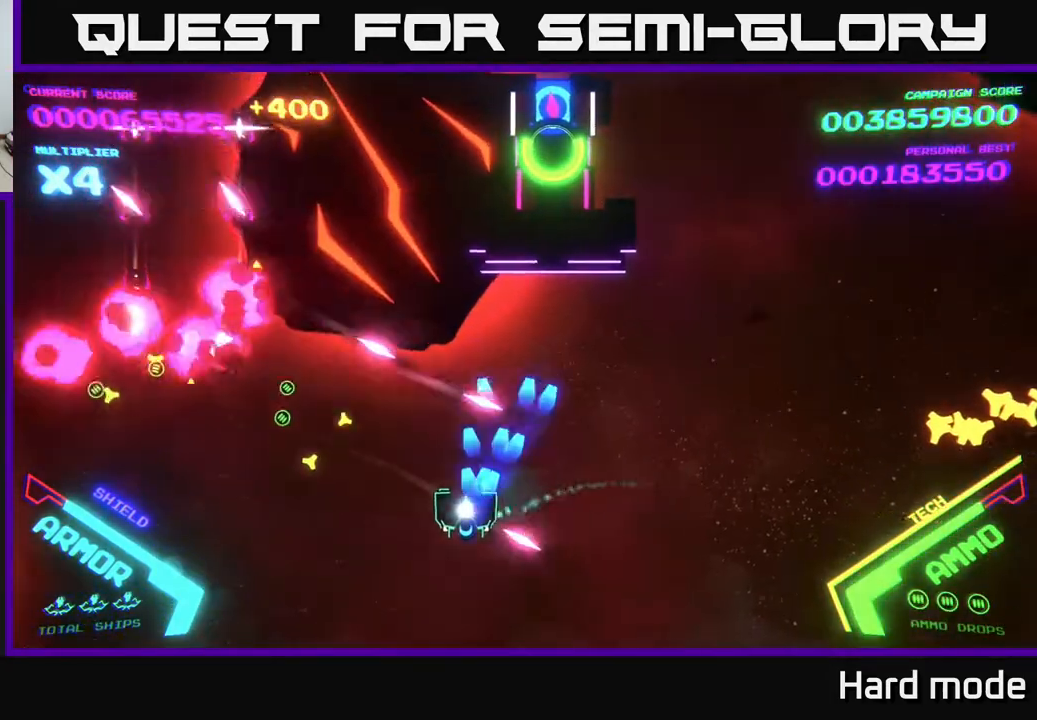
{"buttons": ["A"], "left_stick": "down-left", "events": [[117, "left_stick", "down-left"], [217, "X", "down"], [300, "X", "up"], [350, "left_stick", "down"], [400, "X", "down"], [450, "A", "up"], [450, "X", "up"], [467, "left_stick", "down-left"], [483, "A", "down"]]}
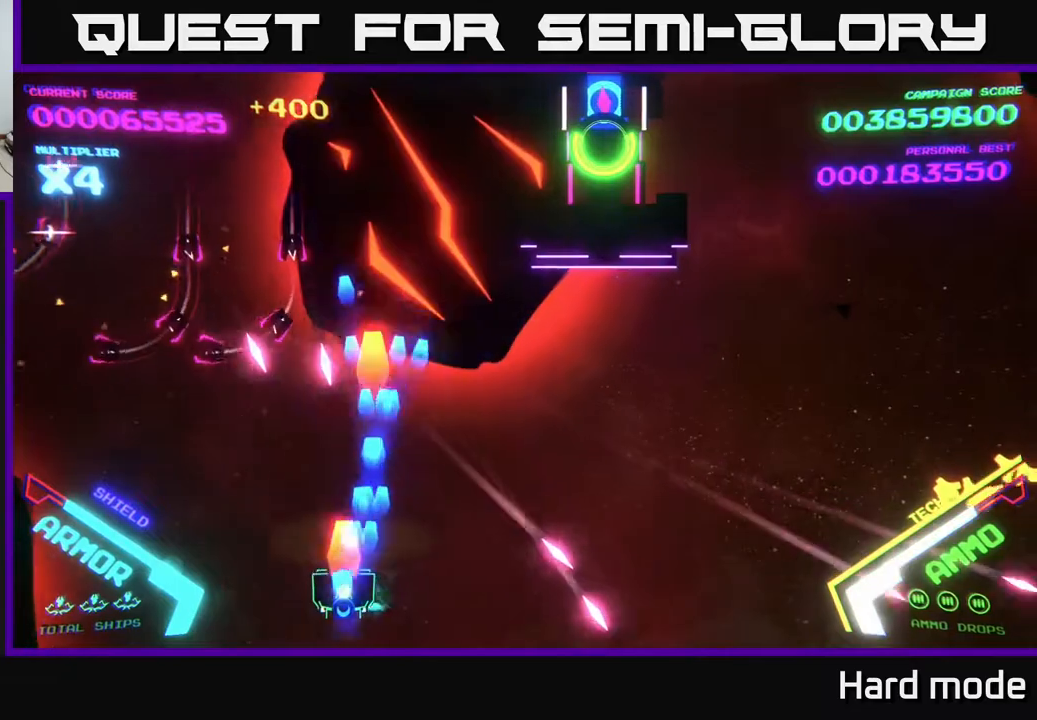
{"buttons": ["B"], "left_stick": "up-left", "events": [[17, "X", "down"], [33, "left_stick", "left"], [100, "X", "up"], [117, "A", "up"], [167, "A", "down"], [200, "X", "down"], [267, "X", "up"], [283, "A", "up"], [367, "left_stick", "up-left"], [417, "B", "down"]]}
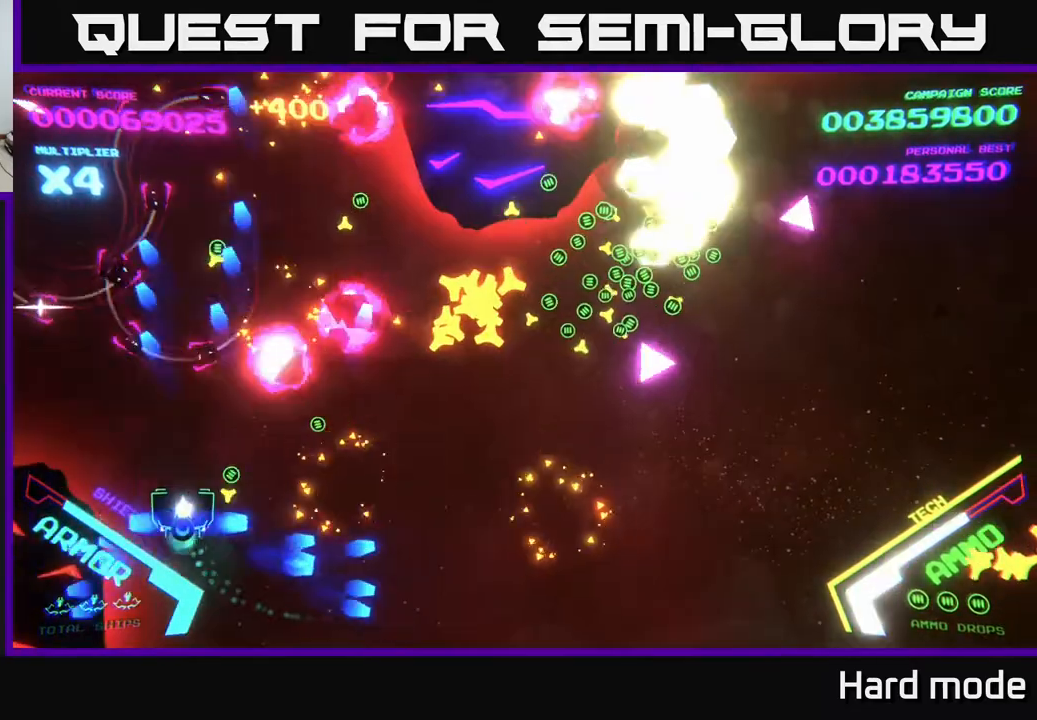
{"buttons": ["A"], "left_stick": "down-right", "events": [[300, "B", "up"], [367, "A", "down"], [417, "left_stick", "down-right"]]}
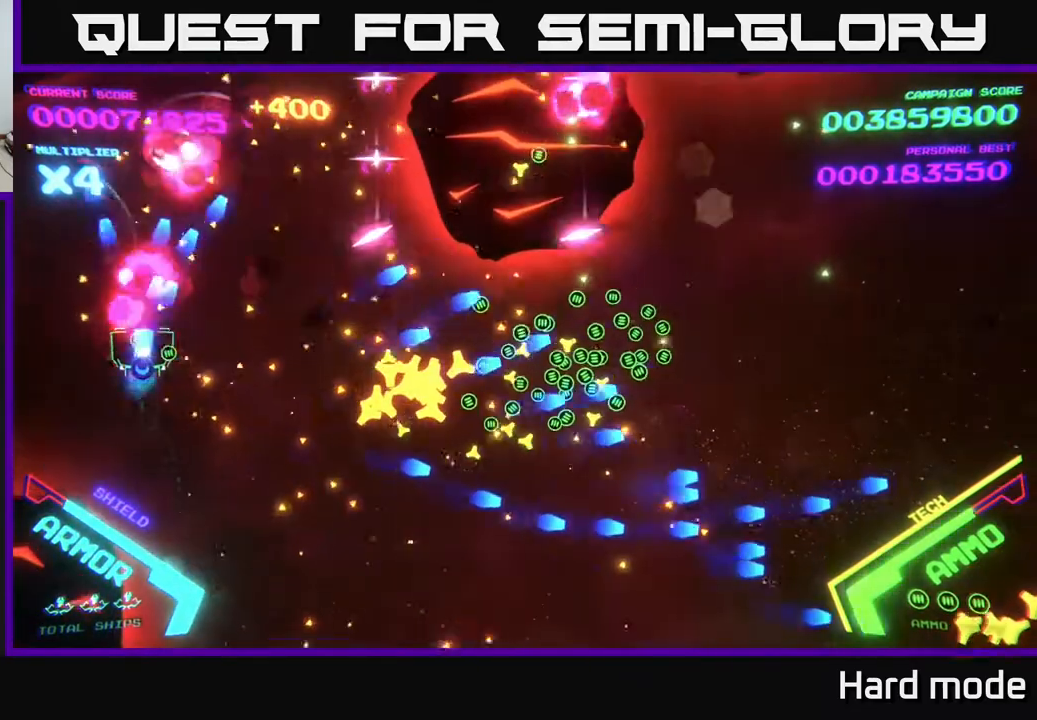
{"buttons": ["B"], "left_stick": "up", "events": [[33, "left_stick", "up"], [233, "left_stick", "right"], [300, "A", "up"], [333, "B", "down"], [400, "left_stick", "up"]]}
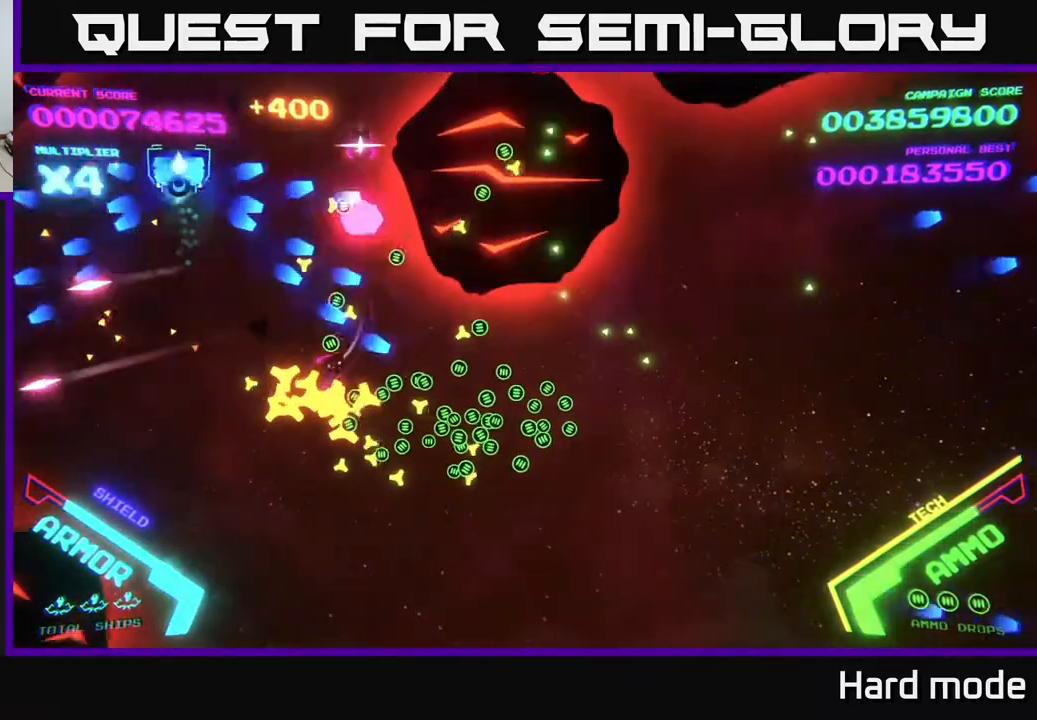
{"buttons": ["B"], "left_stick": "down-right", "events": [[100, "left_stick", "left"], [233, "left_stick", "down"], [433, "left_stick", "down-right"]]}
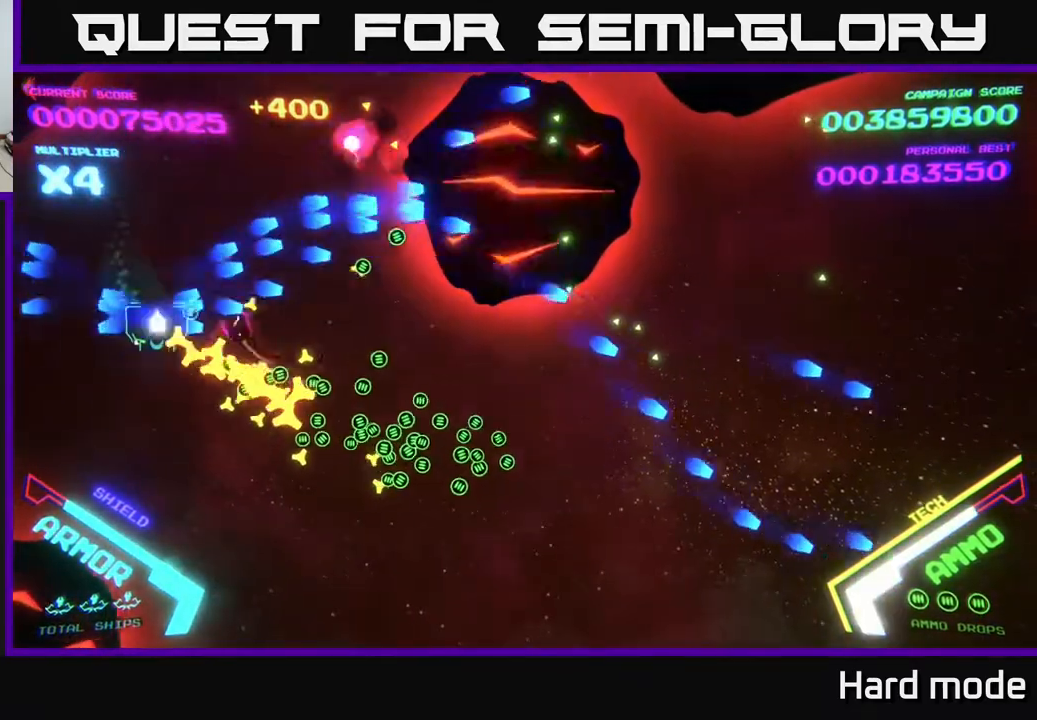
{"buttons": [], "left_stick": "right", "events": [[283, "B", "up"], [450, "left_stick", "right"]]}
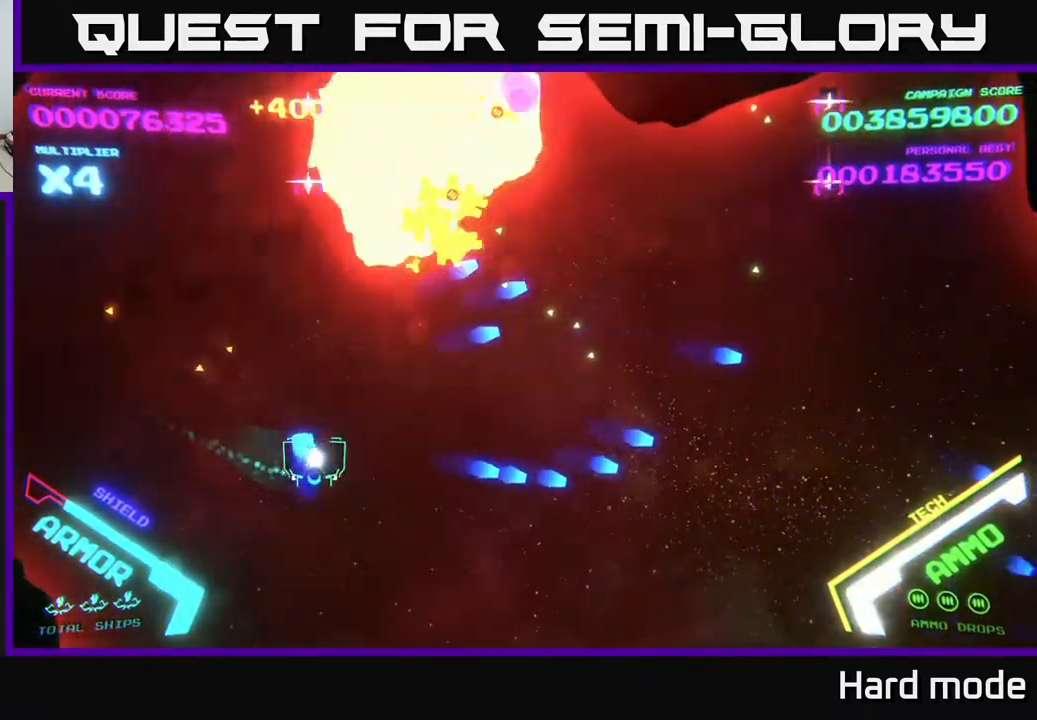
{"buttons": ["B"], "left_stick": "up-right", "events": [[33, "A", "down"], [200, "A", "up"], [267, "B", "down"], [500, "left_stick", "up-right"]]}
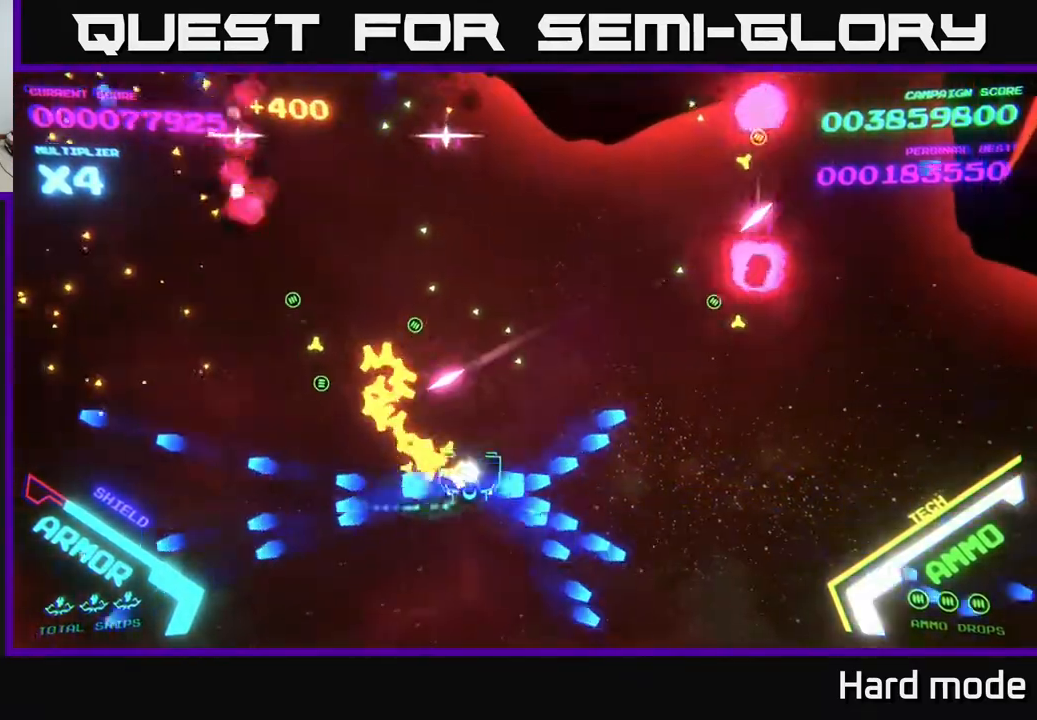
{"buttons": ["B"], "left_stick": "up", "events": [[100, "B", "up"], [100, "left_stick", "up"], [200, "B", "down"]]}
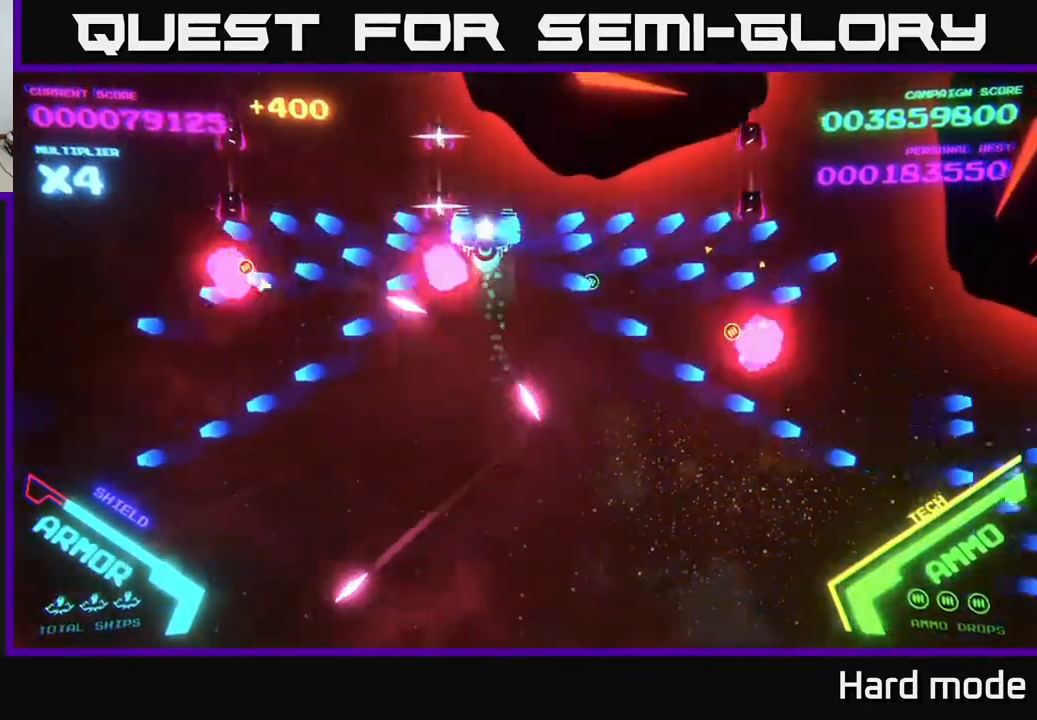
{"buttons": [], "left_stick": "down-left", "events": [[50, "left_stick", "up-left"], [433, "left_stick", "down-left"], [450, "B", "up"]]}
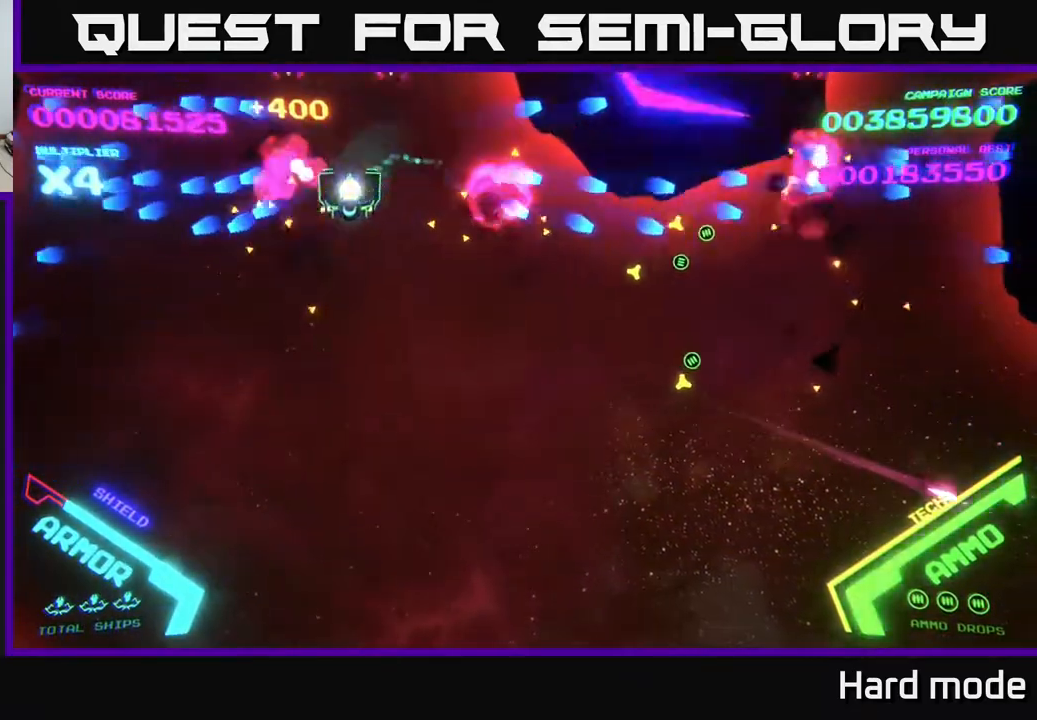
{"buttons": ["B"], "left_stick": "down-right", "events": [[33, "B", "down"], [50, "left_stick", "down"], [483, "left_stick", "down-right"]]}